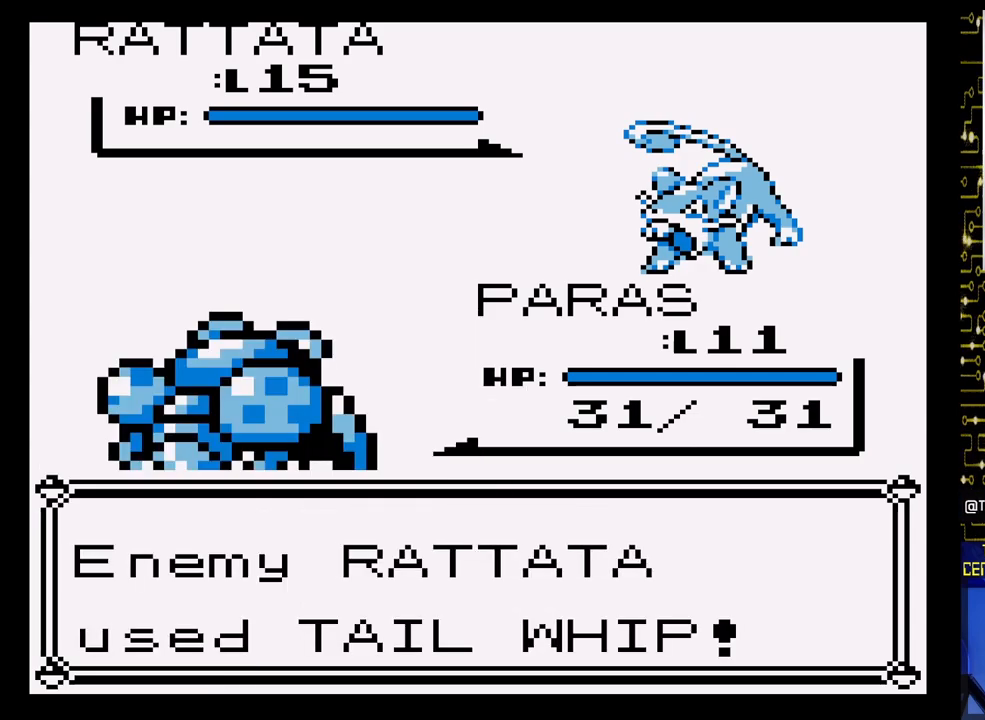
Gameplay with a controller (Nintendo layout); each line is a JSON object with the inputs held at the frame after it. "events" lists button and stick changes between this image and that frame as [ms after this image, input, new state], when the widget could be followed in between. Not read: L3 R3.
{"buttons": ["A"], "events": []}
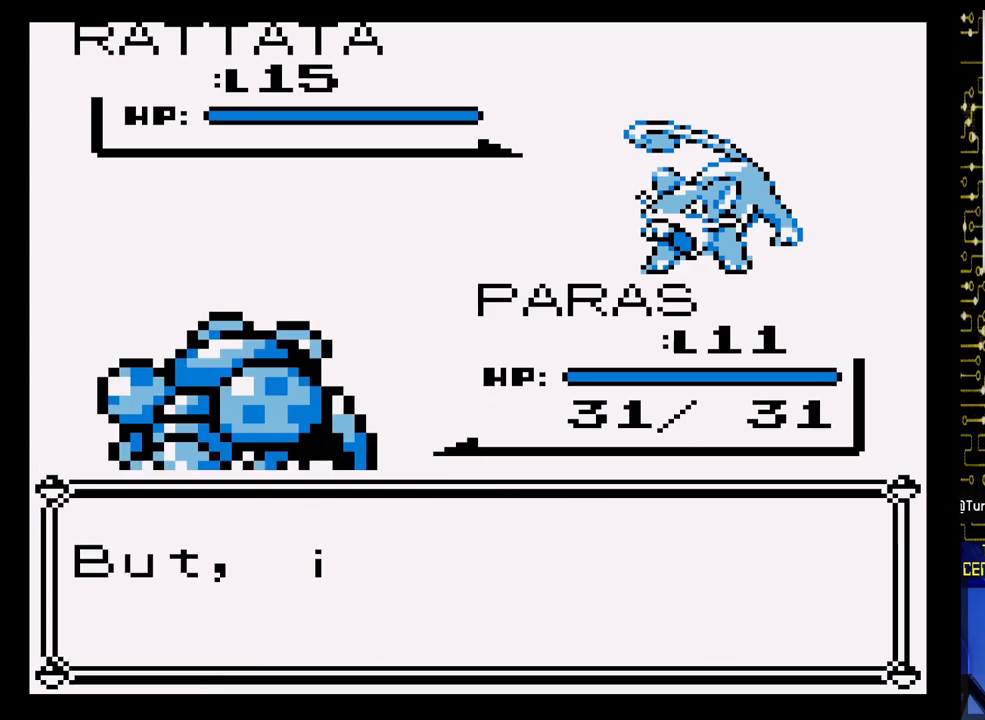
{"buttons": ["A"], "events": [[250, "A", "up"], [483, "A", "down"]]}
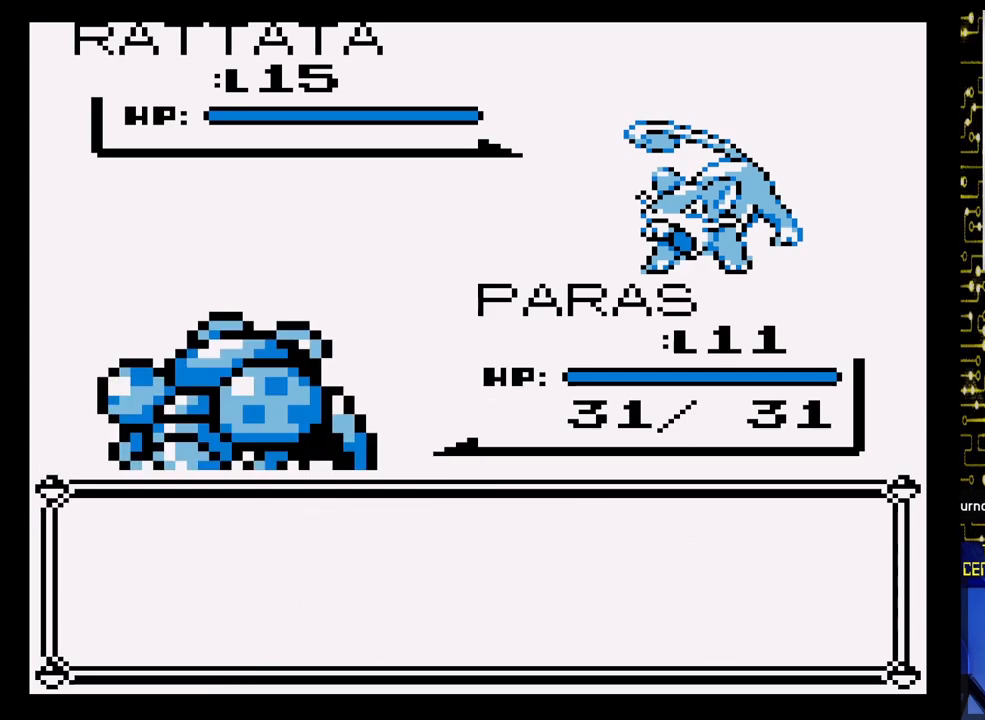
{"buttons": ["A"], "events": [[100, "A", "up"], [267, "A", "down"]]}
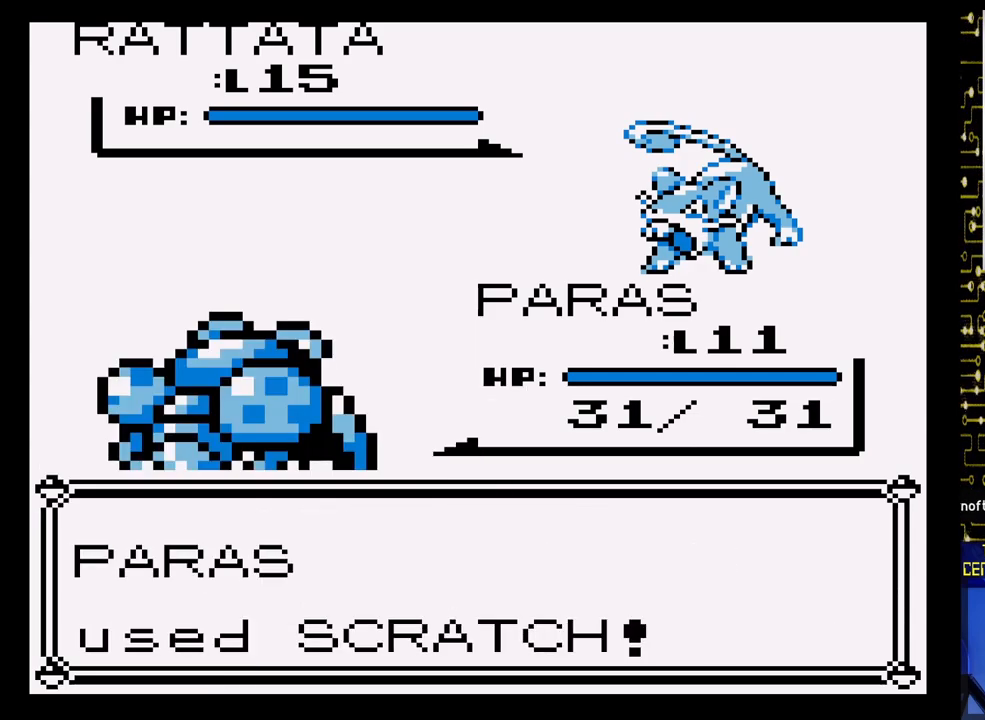
{"buttons": ["A"], "events": []}
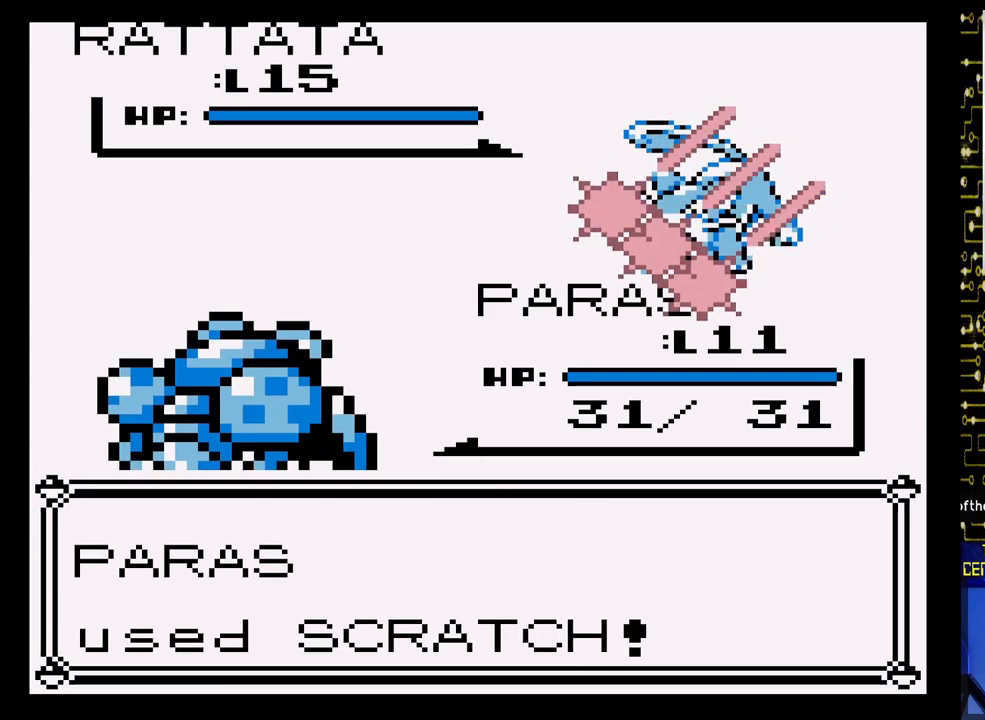
{"buttons": ["A"], "events": []}
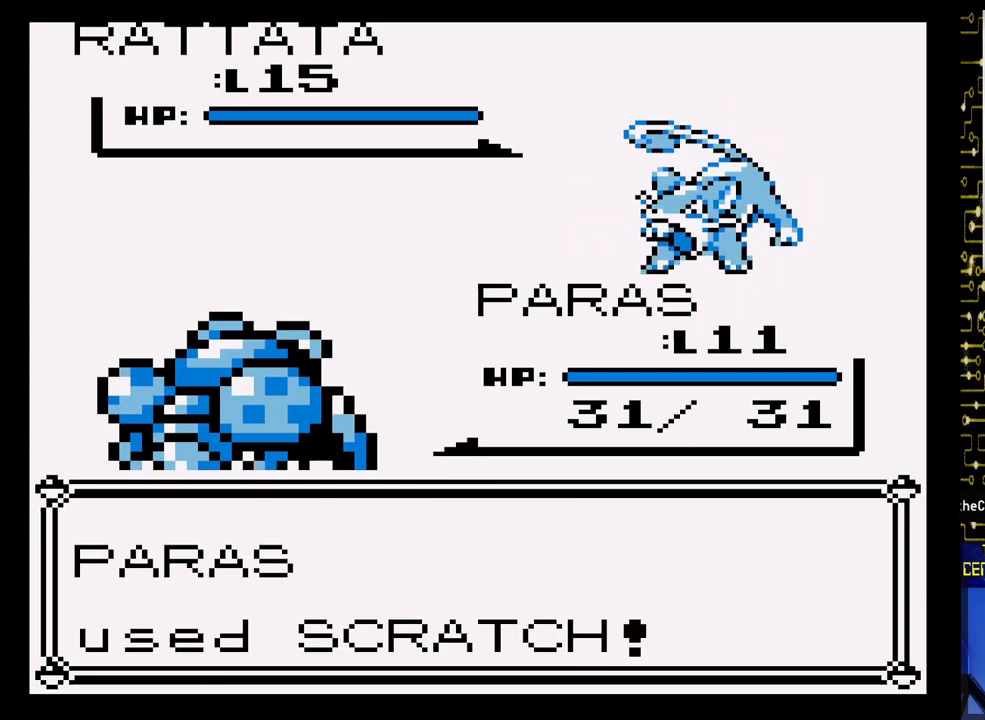
{"buttons": ["A"], "events": []}
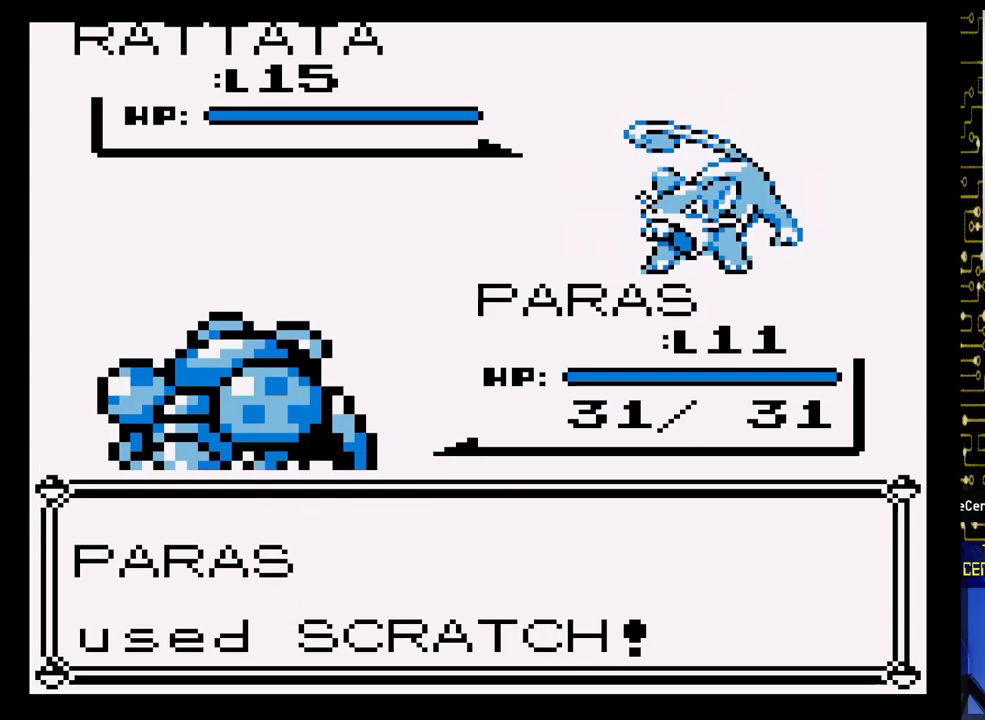
{"buttons": ["A"], "events": []}
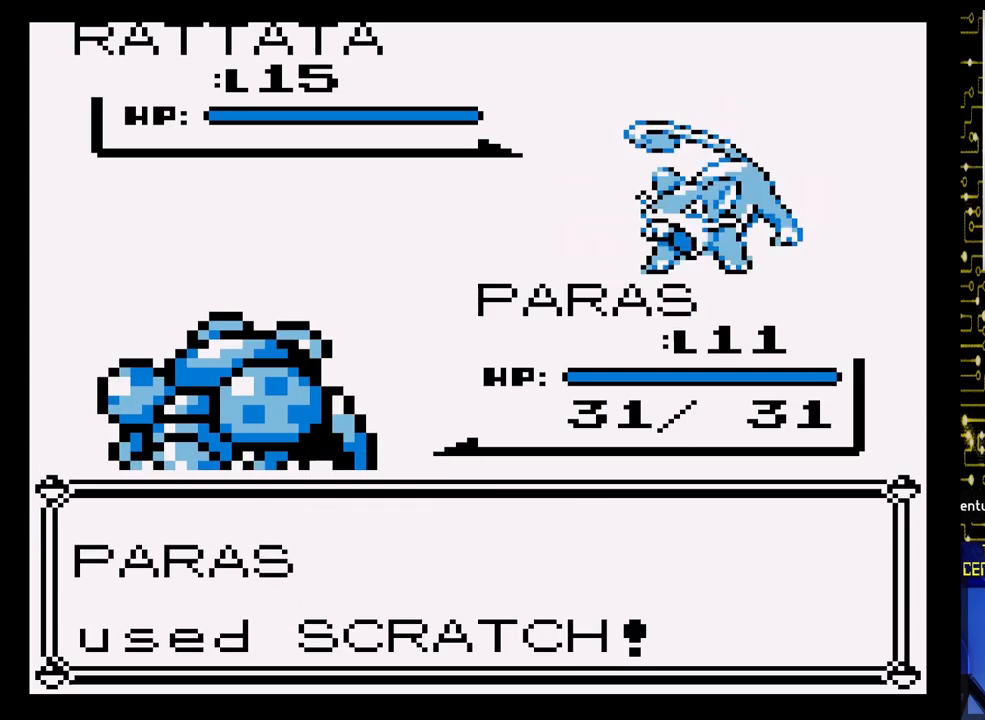
{"buttons": ["A"], "events": []}
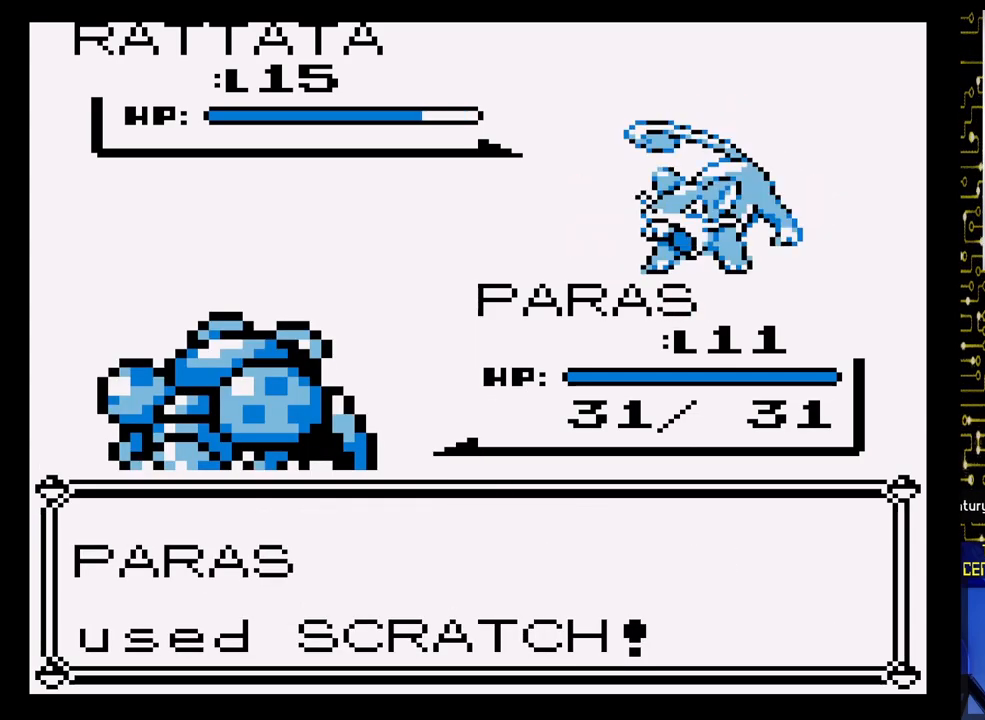
{"buttons": [], "events": [[200, "A", "up"]]}
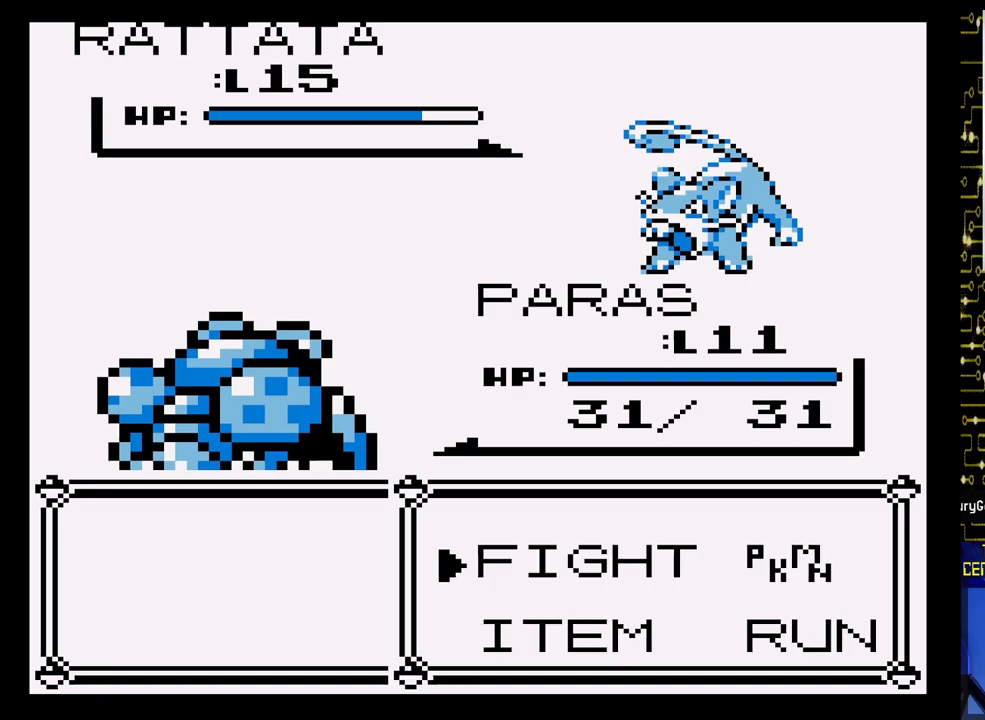
{"buttons": [], "events": [[67, "A", "down"], [183, "A", "up"], [350, "A", "down"], [450, "A", "up"]]}
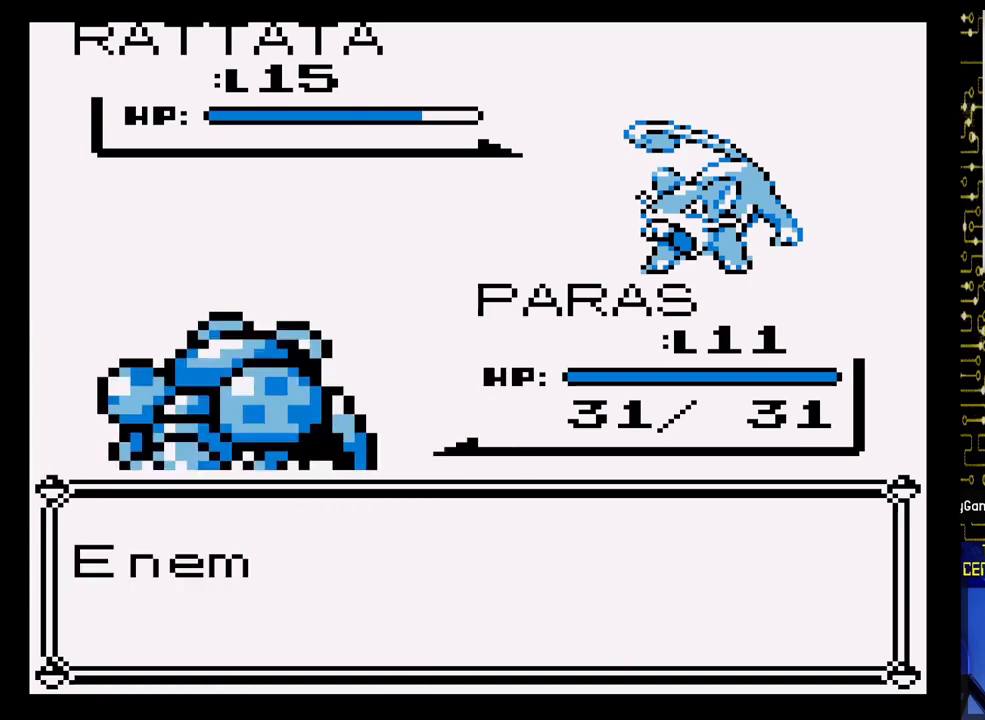
{"buttons": ["A"], "events": [[100, "A", "down"]]}
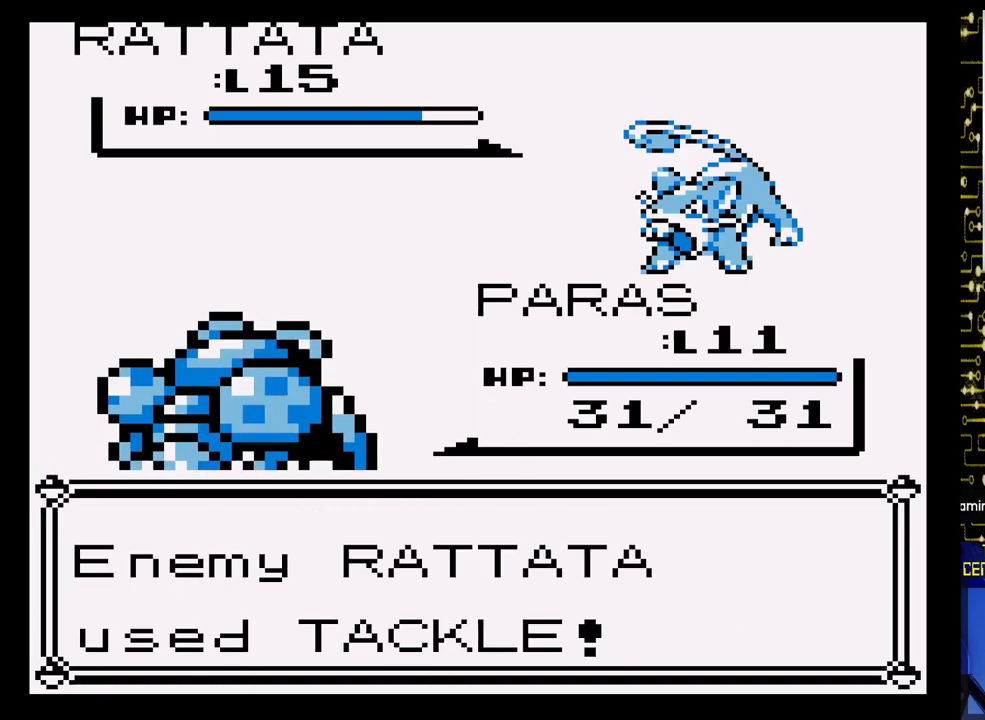
{"buttons": ["A"], "events": []}
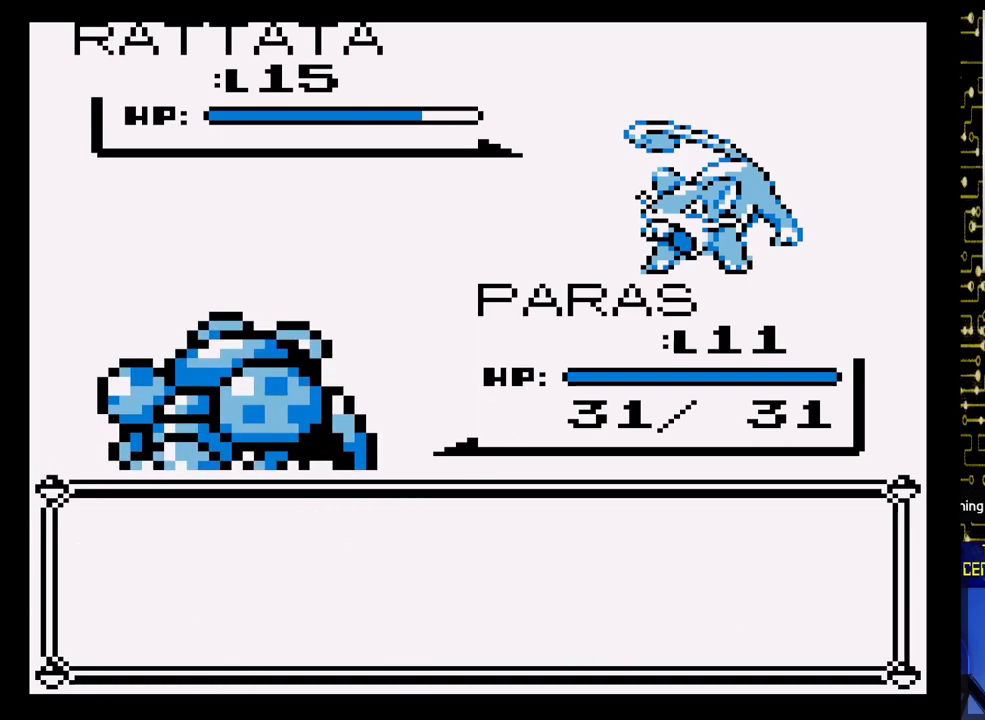
{"buttons": [], "events": [[350, "A", "up"]]}
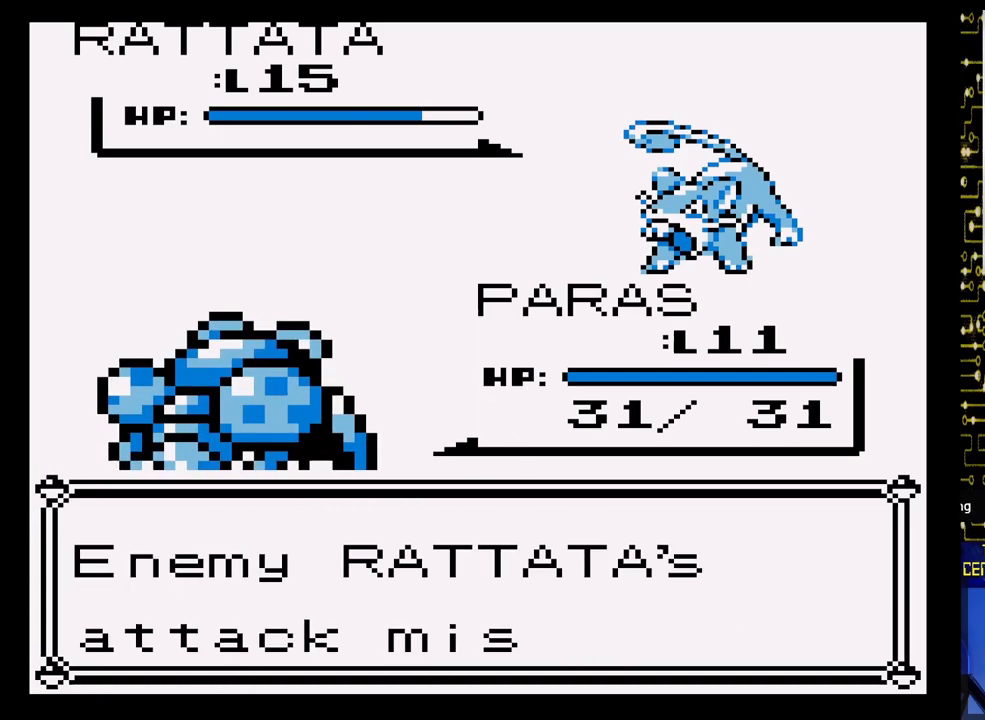
{"buttons": [], "events": [[50, "A", "down"], [150, "A", "up"], [350, "A", "down"], [467, "A", "up"]]}
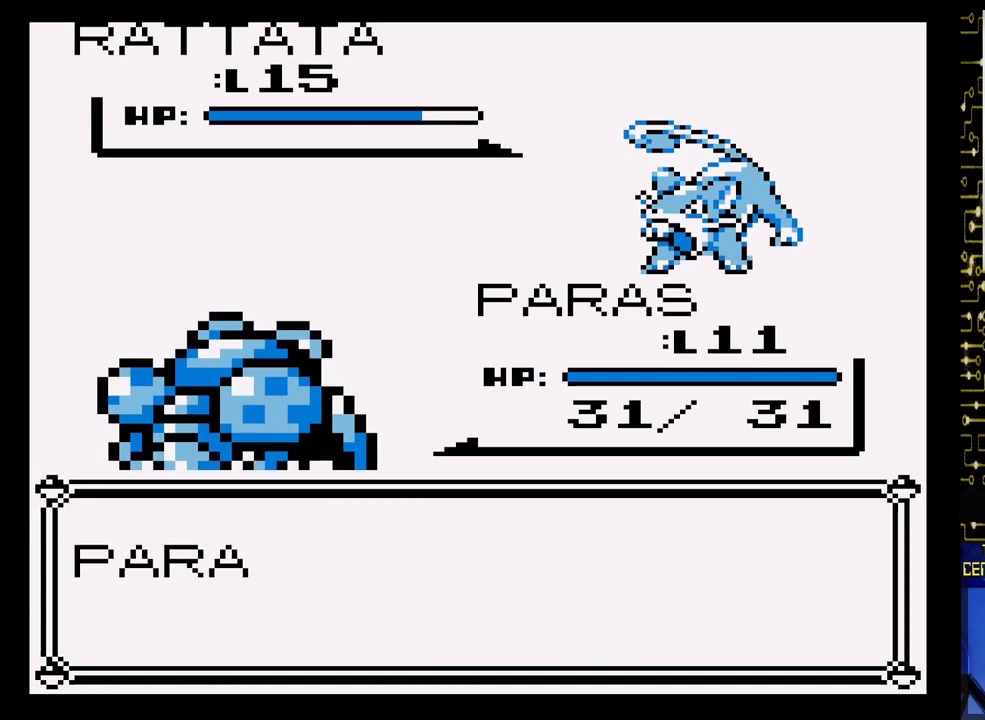
{"buttons": ["A"], "events": [[150, "A", "down"]]}
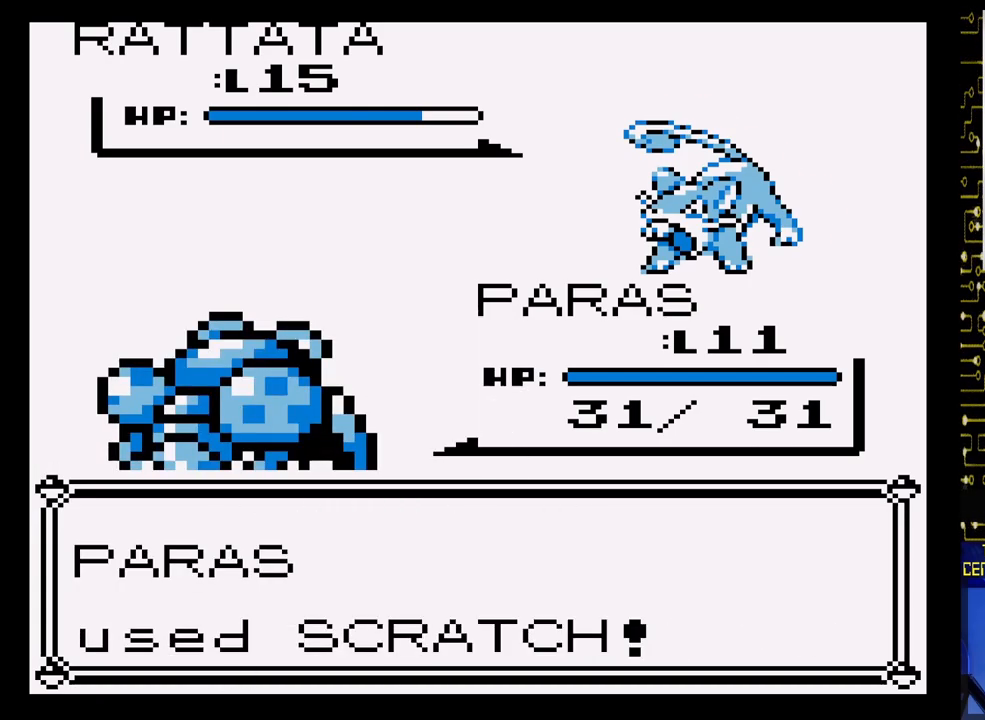
{"buttons": ["A"], "events": []}
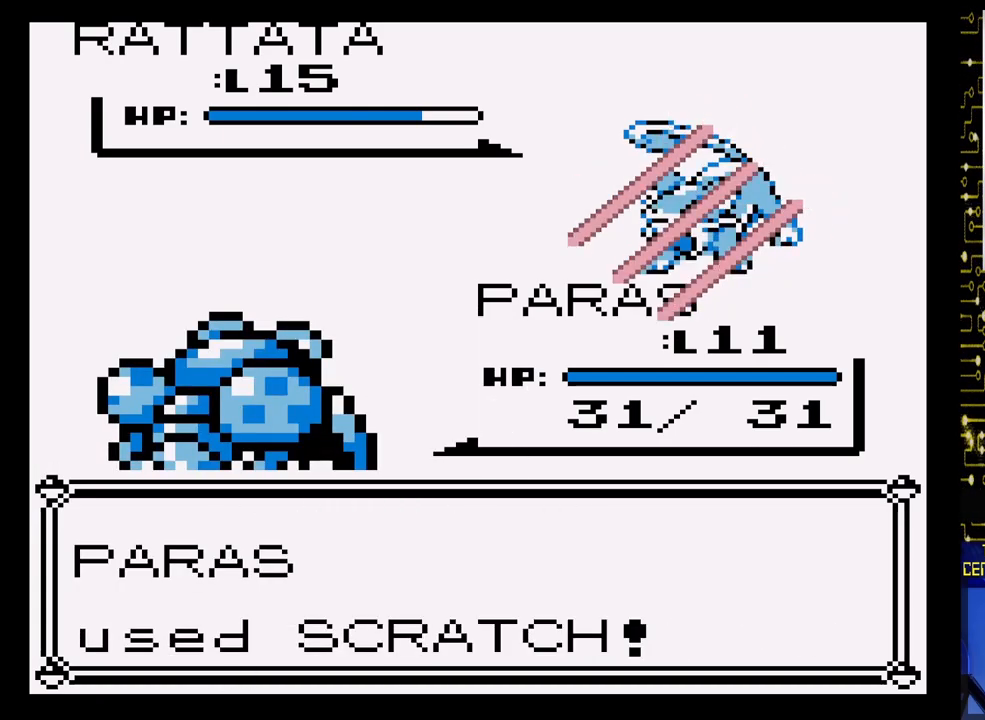
{"buttons": ["A"], "events": []}
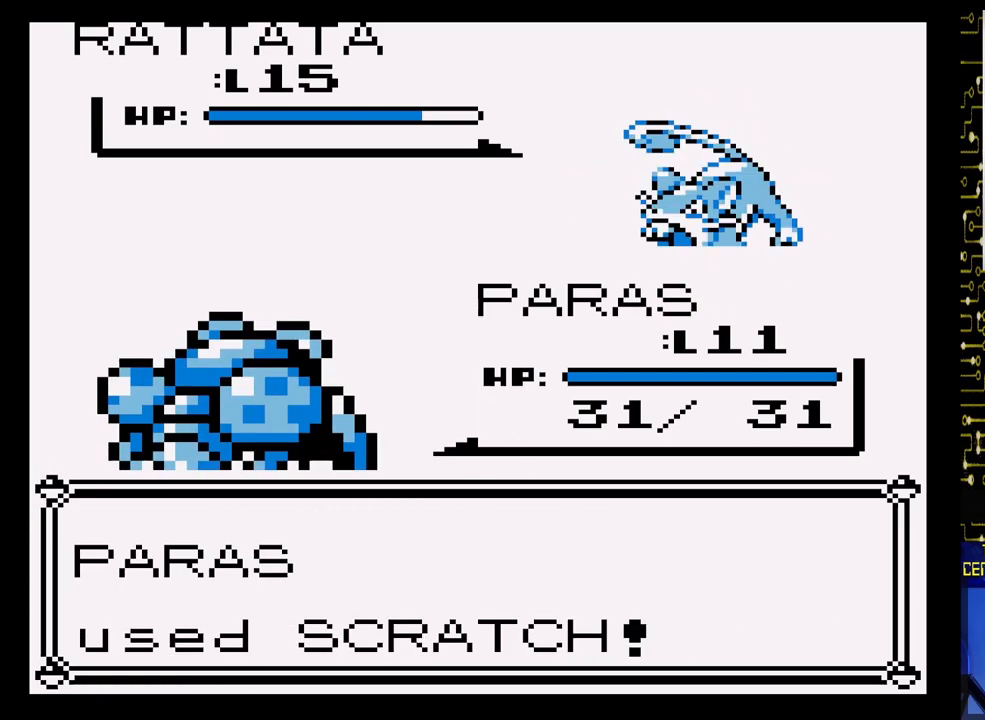
{"buttons": ["A"], "events": []}
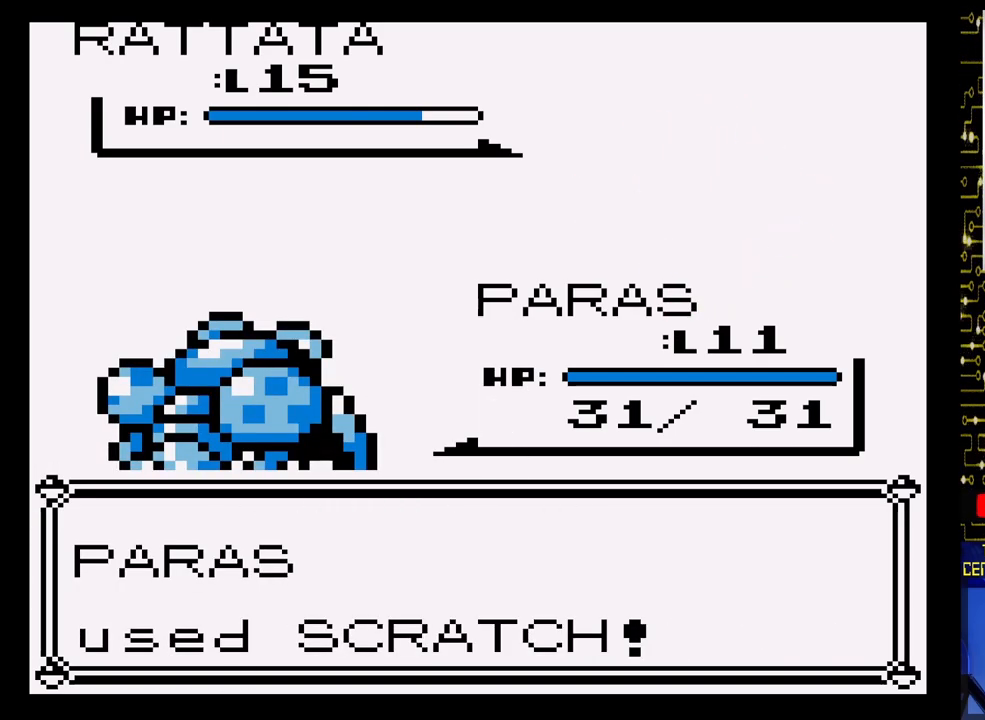
{"buttons": ["A"], "events": []}
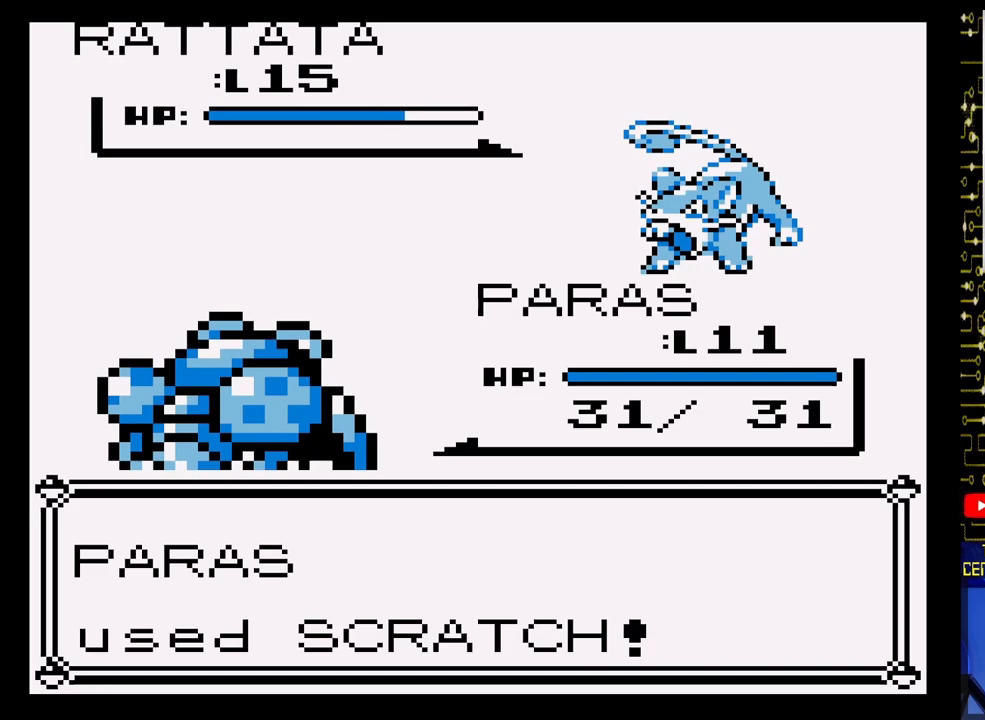
{"buttons": ["A"], "events": []}
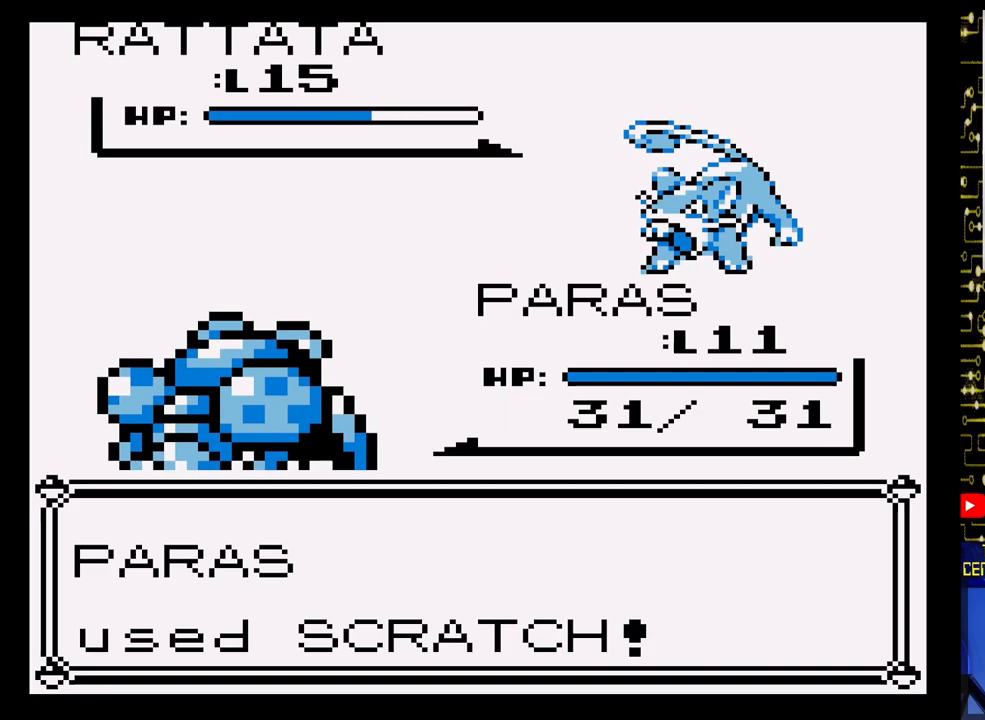
{"buttons": [], "events": [[33, "A", "up"], [300, "A", "down"], [467, "A", "up"]]}
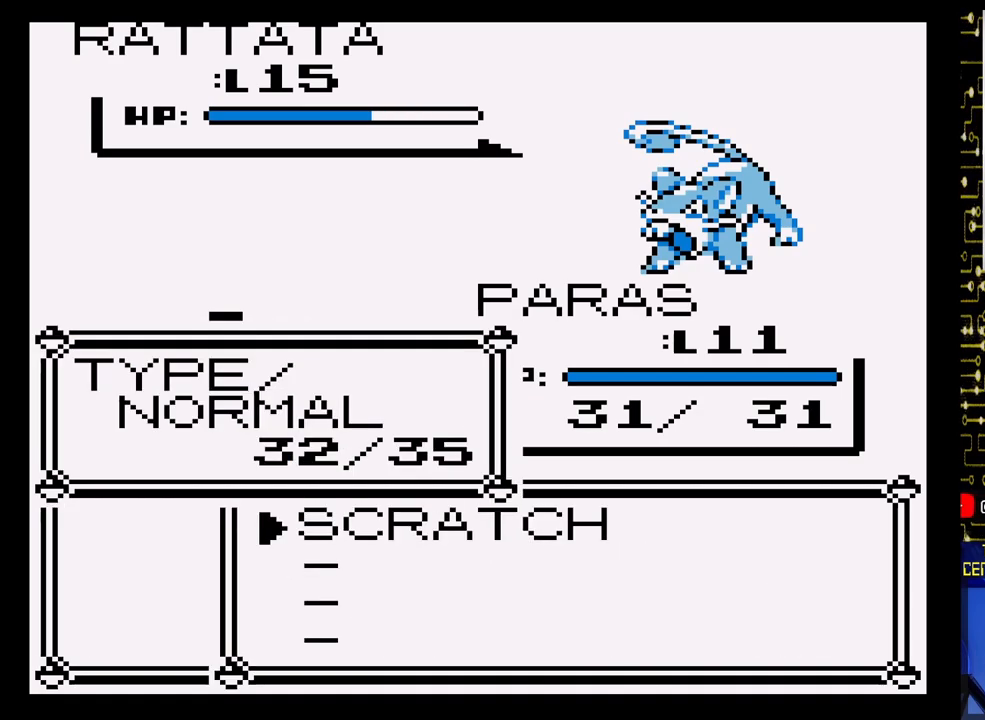
{"buttons": ["A"], "events": [[100, "A", "down"], [217, "A", "up"], [333, "A", "down"]]}
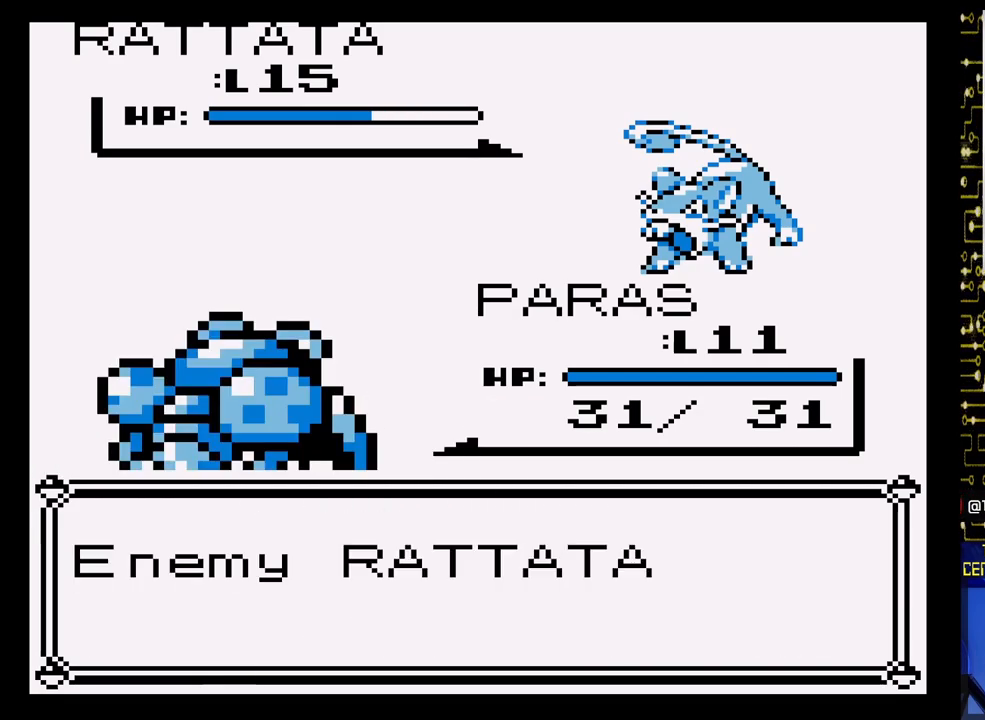
{"buttons": ["A"], "events": []}
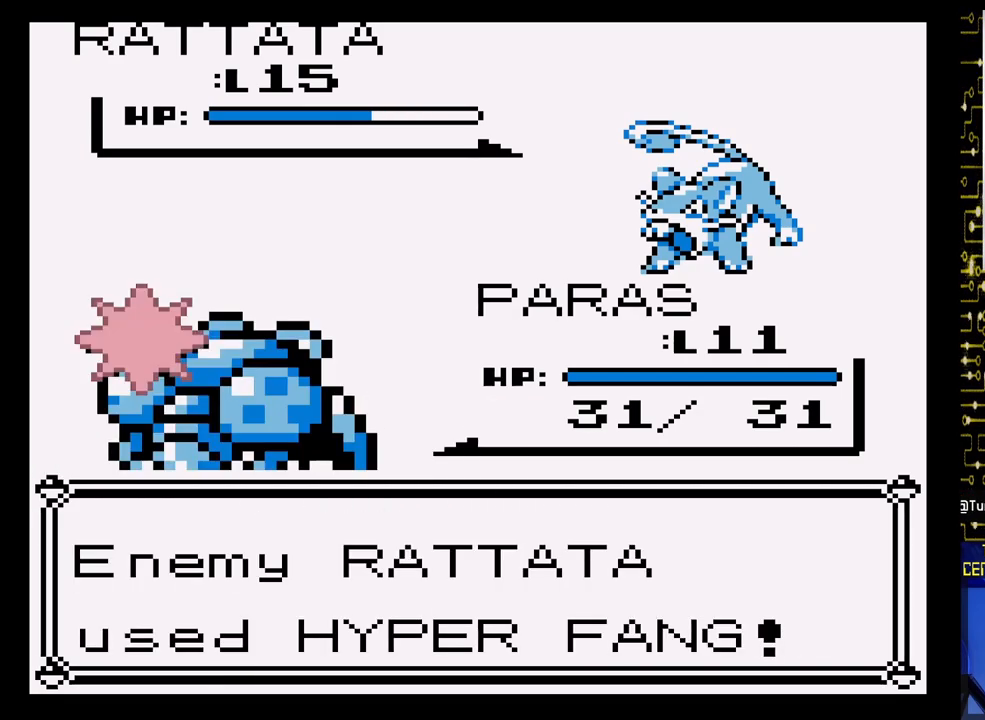
{"buttons": ["A"], "events": []}
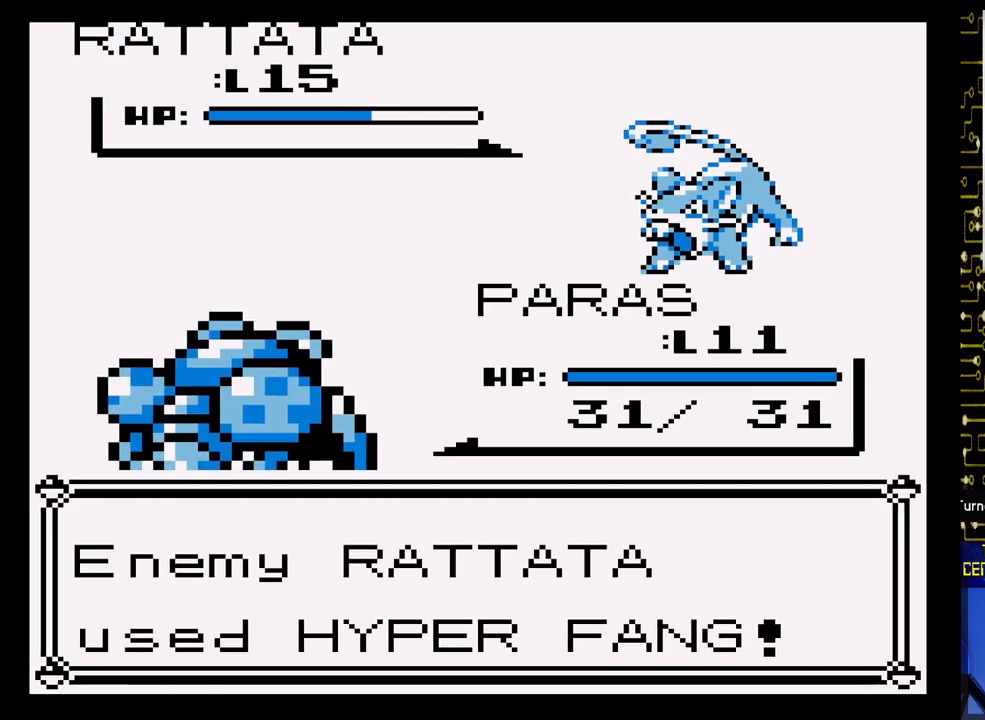
{"buttons": ["A"], "events": []}
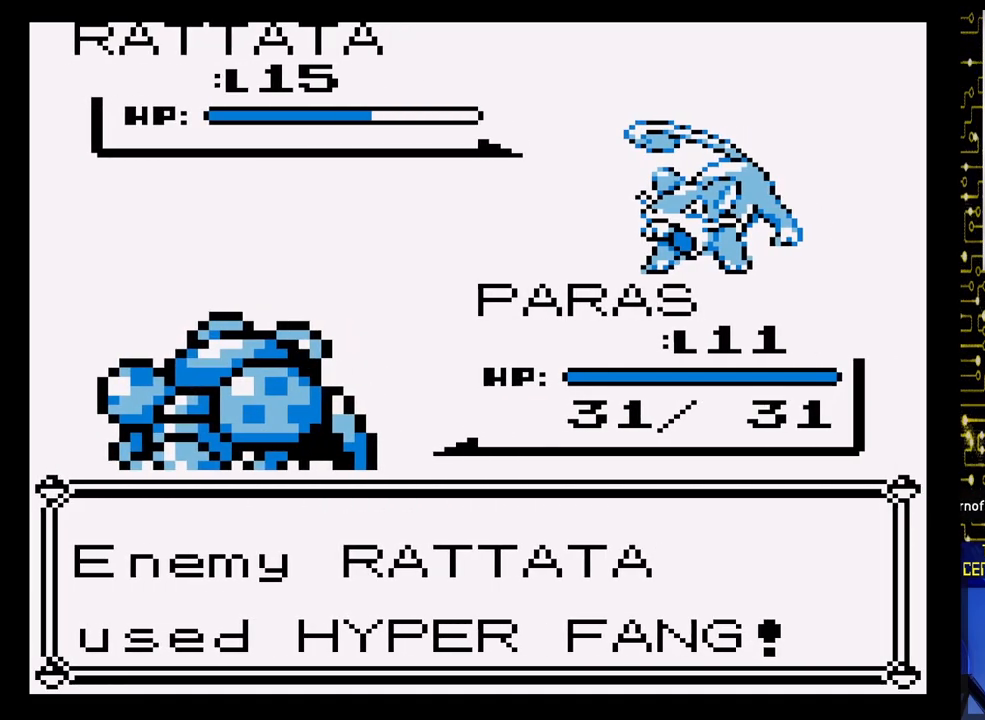
{"buttons": ["A"], "events": []}
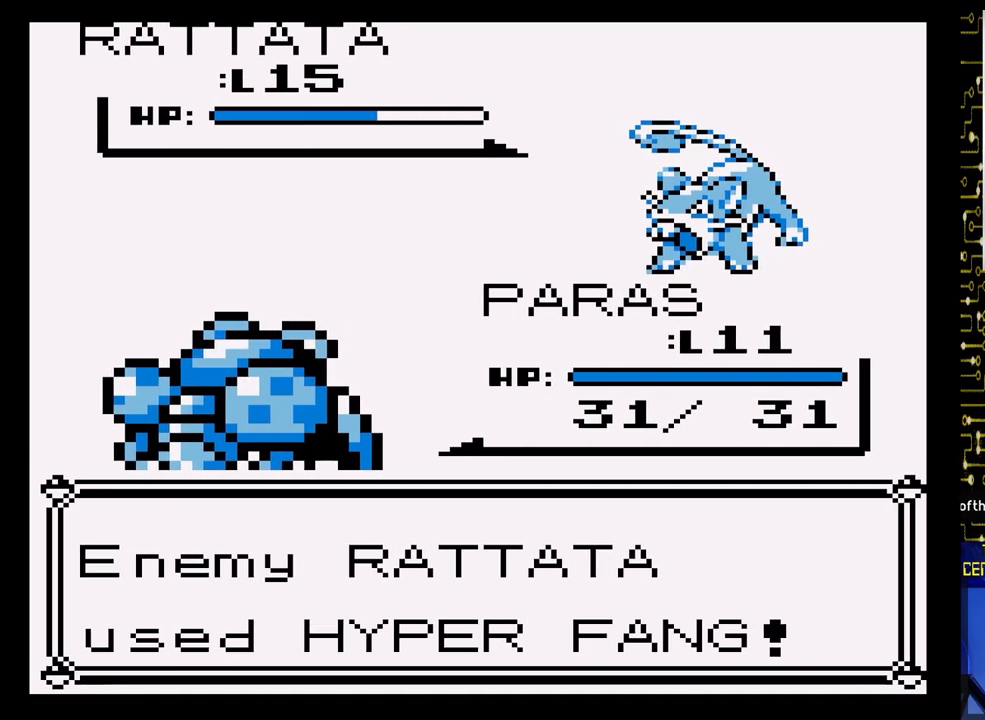
{"buttons": ["A"], "events": []}
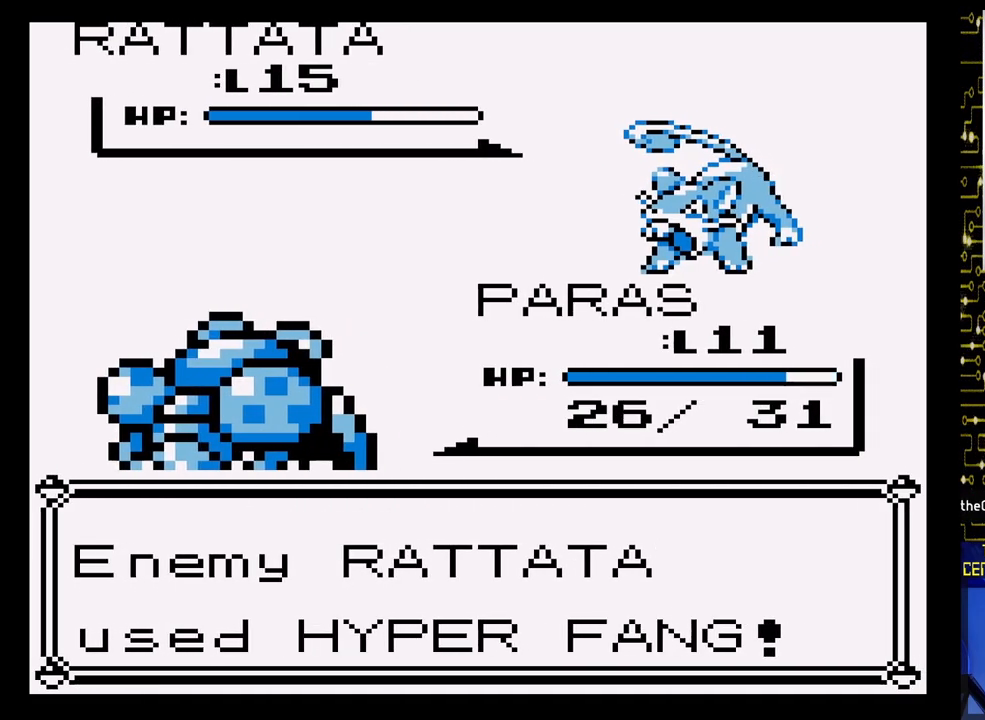
{"buttons": ["A"], "events": []}
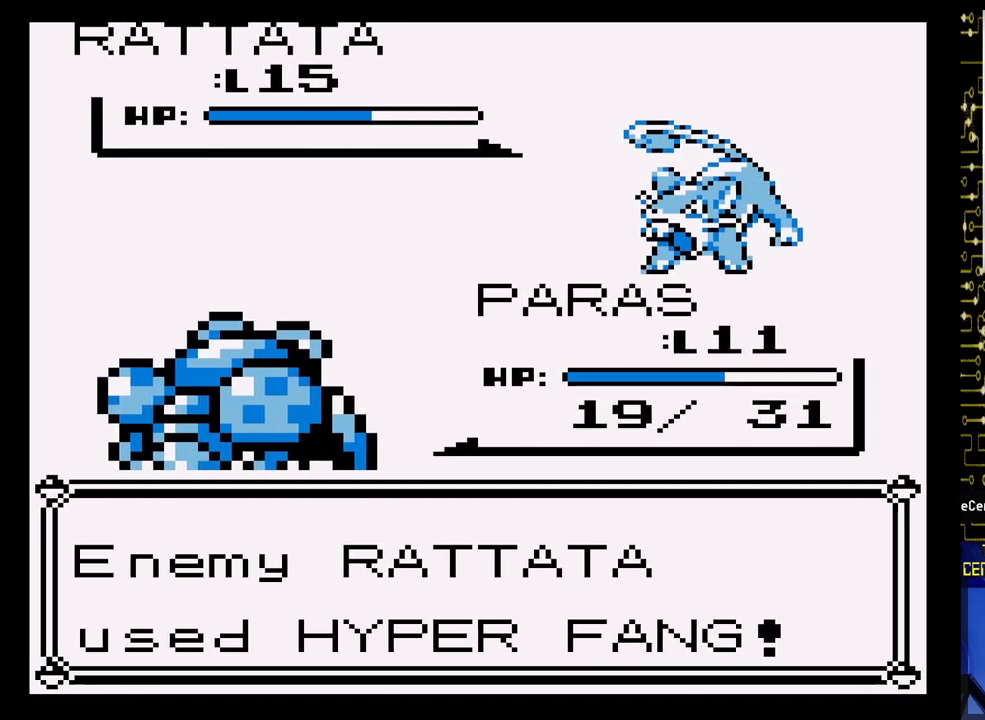
{"buttons": ["A"], "events": []}
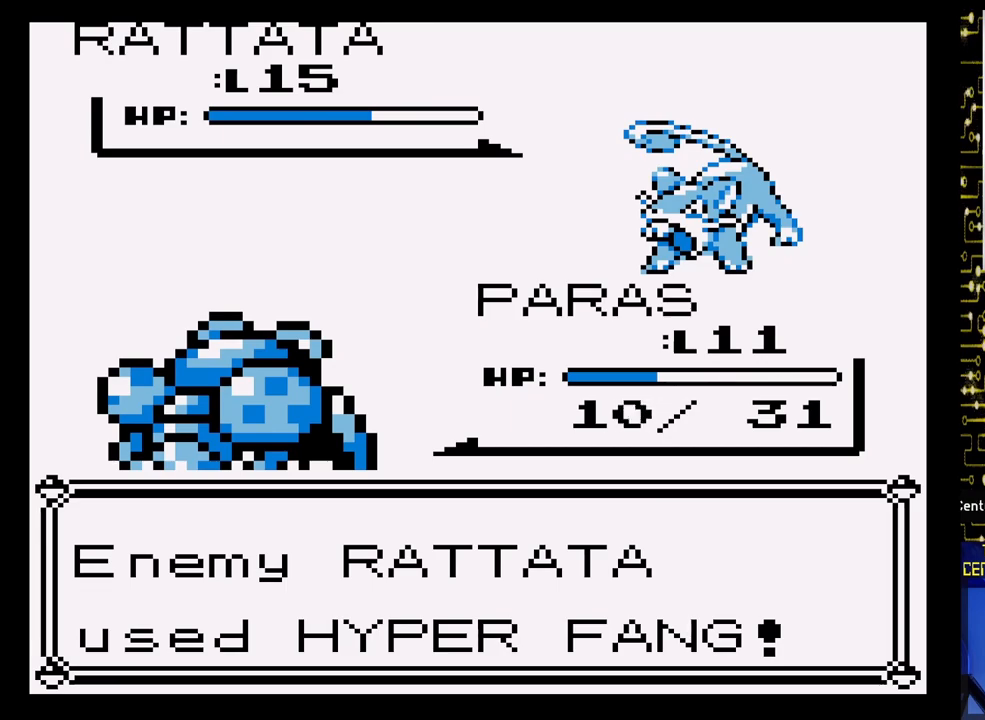
{"buttons": ["A"], "events": []}